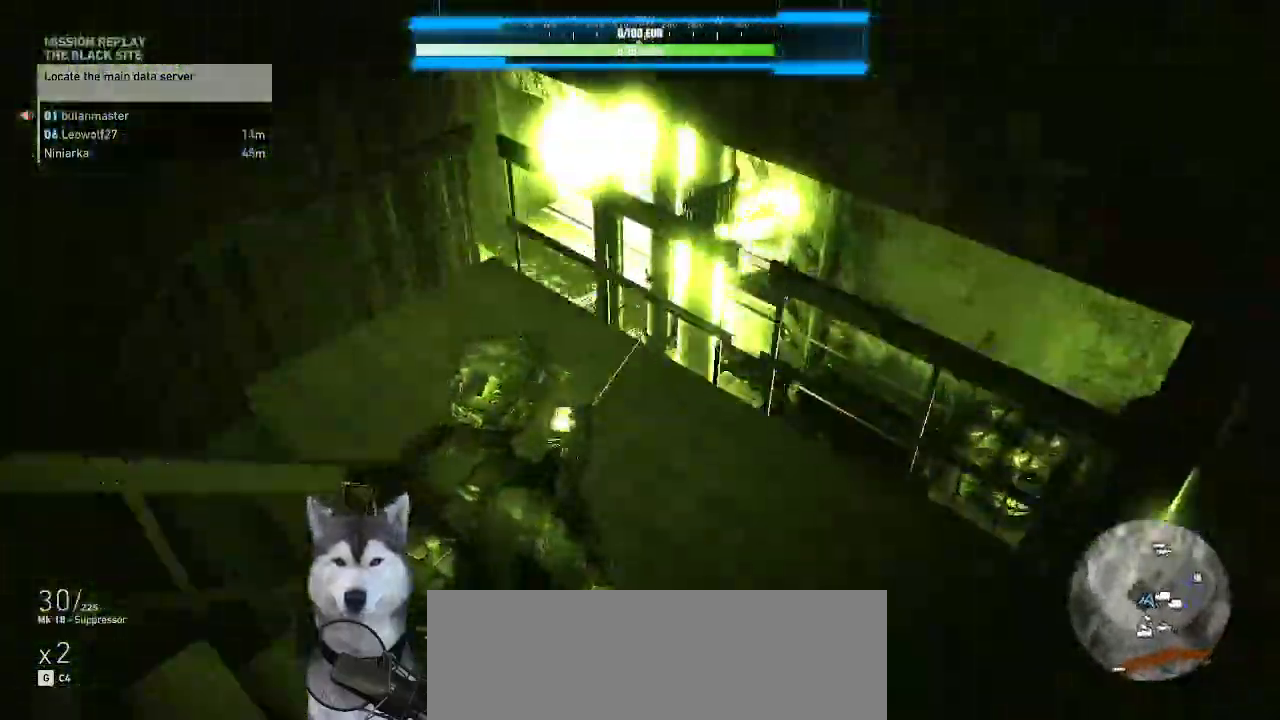
Gameplay with keyboard and mouse; each line is a JSON object with the keys and mouse buttons held at the frame after it. "events" lists presses ("down") and releases ("up") of ".", "/", "0", "1", "2", "3", "4", "5", "6", "7", "8", "9", "a", "alt_l", "alt_r", "b", "backslash", "backspace", "c", "caps_lock", "comma", "ctrl_l", "ctrl_r", "d", "e", "equals", "f", "g", "h", "i", "j", "k", "l", "lbracket", "m", "minus", "n", "o", "p", "q", "quote", "r", "rbracket", "return", "s", "semicolon", "shift_l", "shift_r", "space", "t", "tab", "tilde", "u", "v", "w", "x", "y", "z", "mouse_left", "mouse_wheel" and "mouse_right" between this image and that frame as [ms after this image, input, new state], when the widget could be followed in between. "mouse_left", "mouse_wheel", "mouse_right" = the "left", "wheel", "right" buttons of the "mouse" list. No other keys are recorded. "wheel" means that the mouse wheel is clicked or scrolled. Not read: mouse_move other_keys.
{"keys": ["w"], "mouse": [], "events": [[500, "d", "up"]]}
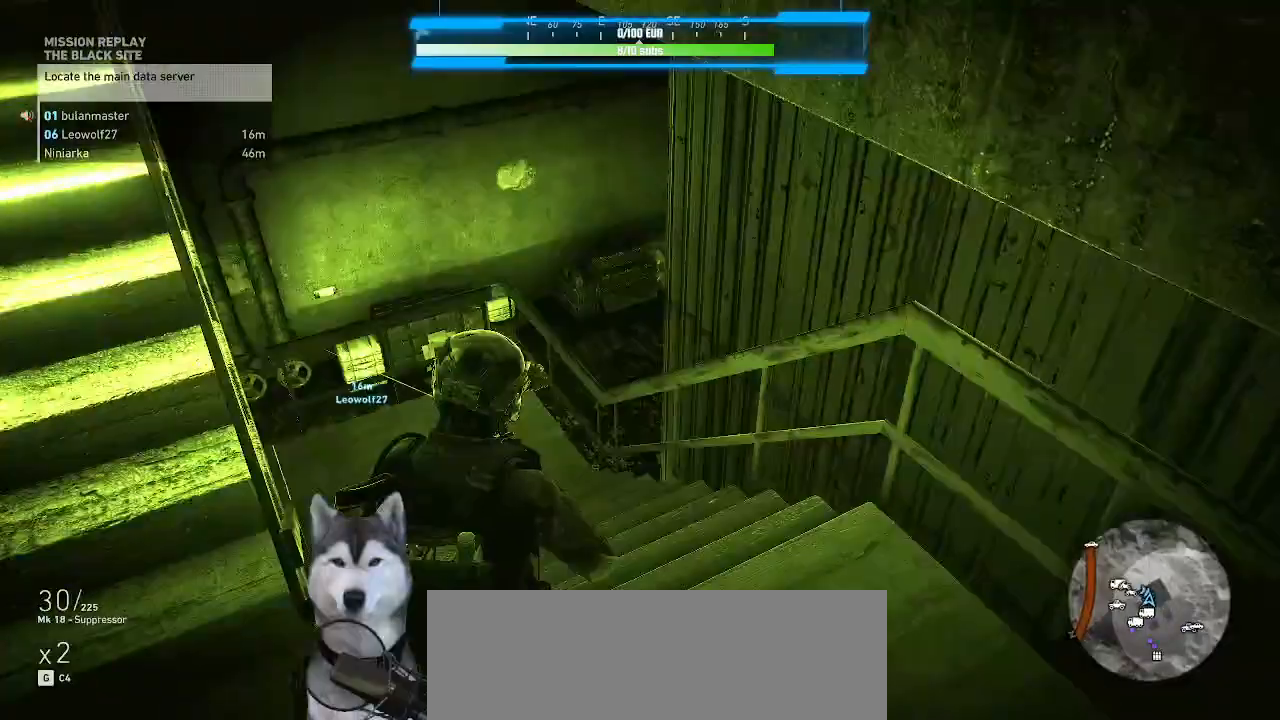
{"keys": ["w"], "mouse": [], "events": []}
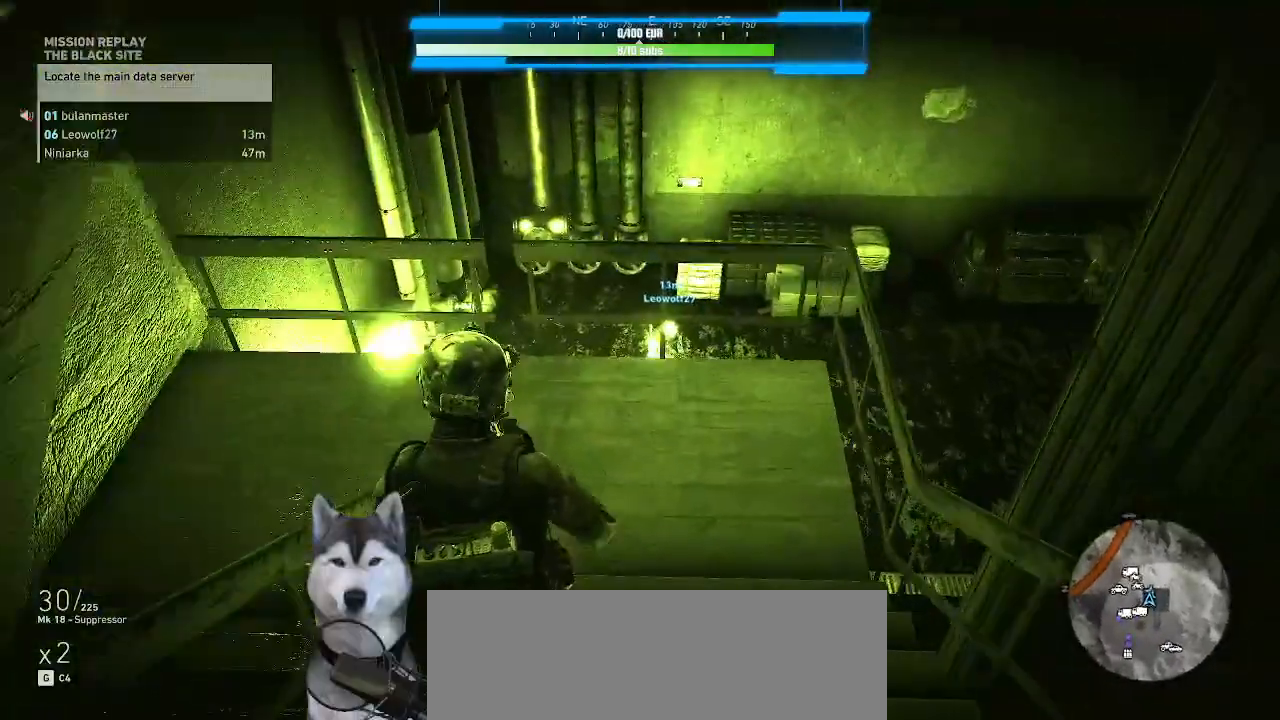
{"keys": ["w"], "mouse": [], "events": []}
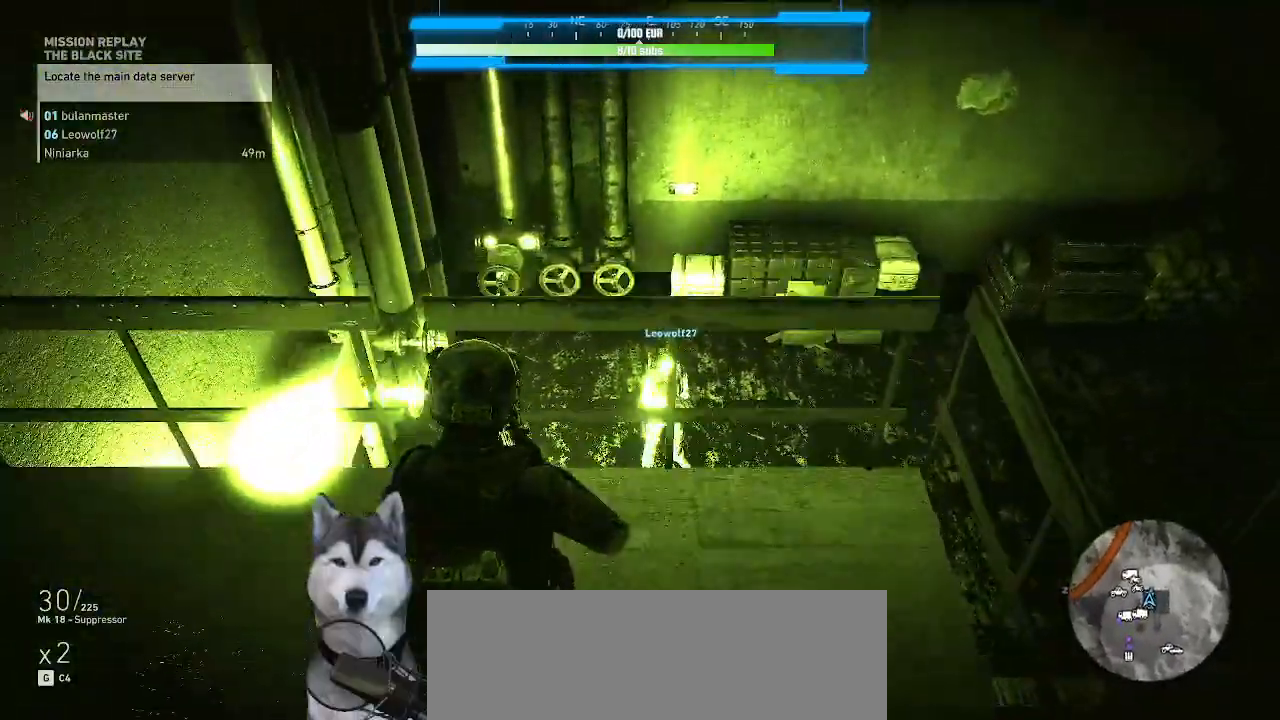
{"keys": ["w"], "mouse": [], "events": [[67, "space", "down"], [167, "space", "up"]]}
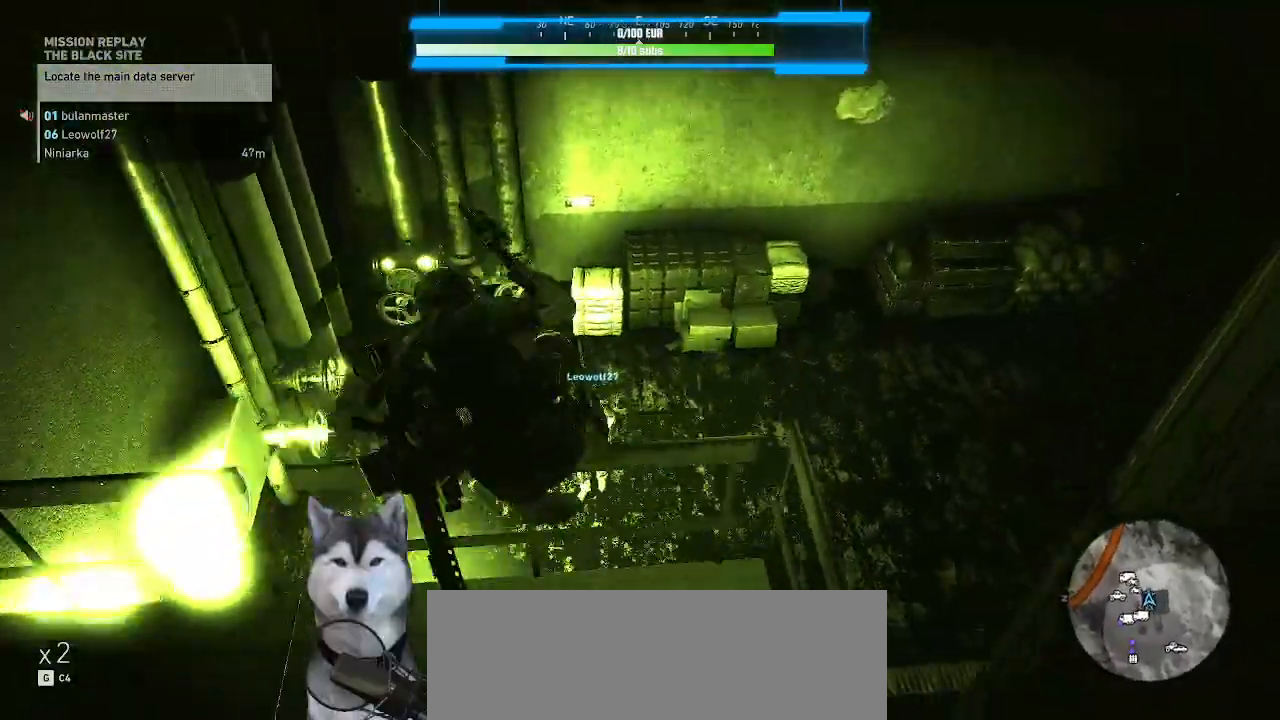
{"keys": ["w"], "mouse": []}